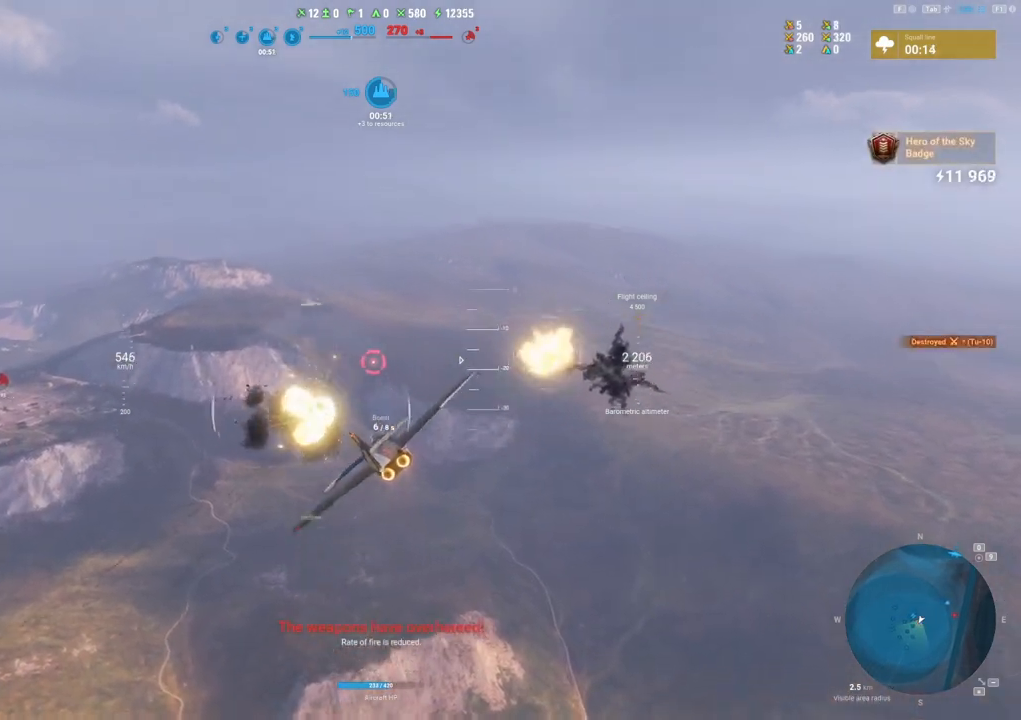
Gameplay with keyboard and mouse; each line is a JSON object with the keys and mouse buttons held at the frame after it. "events" lists presses ("down") and releases ("up") of "1", "2", "3", "4", "5", "a", "alt", "c", "caps_lock", "ctrl", "d", "e", "f", "g", "q", "r", "s", "shift", "space", "t", "tab", "v", "w", "x", "z", "mouse_left", "mouse_wheel" and "mouse_right" between this image and that frame as [ms after this image, input, new state], when the widget could be followed in between. "mouse_left", "mouse_wheel", "mouse_right" = the "left", "wheel", "right" buttons of the "mouse" list. No other keys are recorded. "wheel" means that the mouse wheel is clicked or scrolled. "mouse_move" is the direction in which the mouse moves at that frame (one of eight, or "still"), when it could be read.
{"keys": [], "mouse": [], "mouse_move": "left", "events": [[117, "d", "up"]]}
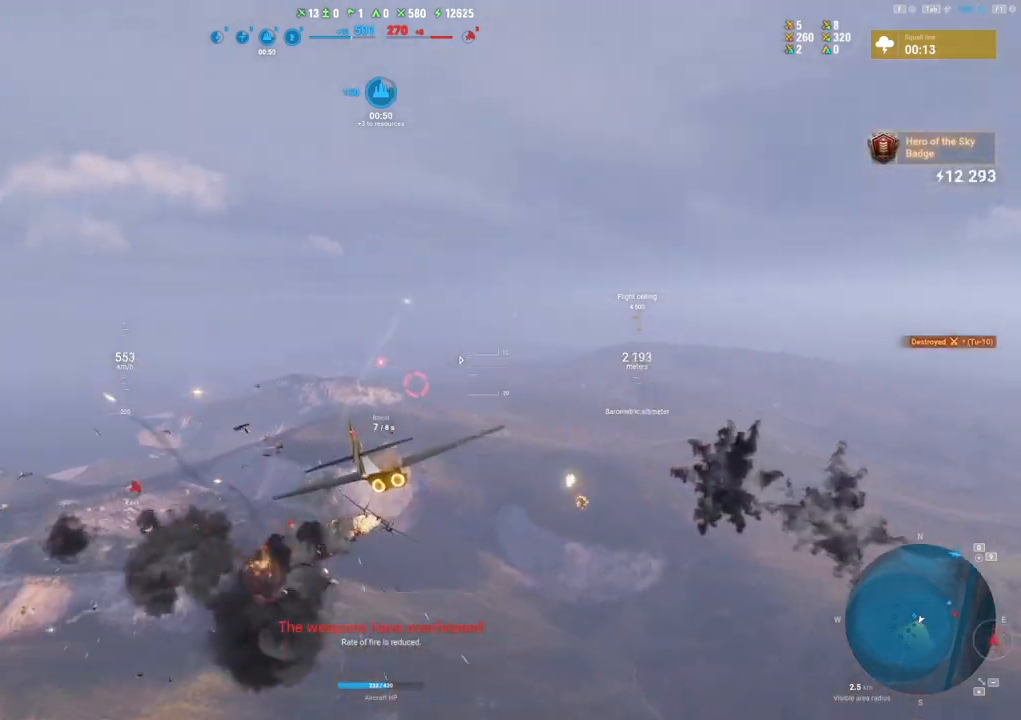
{"keys": [], "mouse": [], "mouse_move": "left", "events": []}
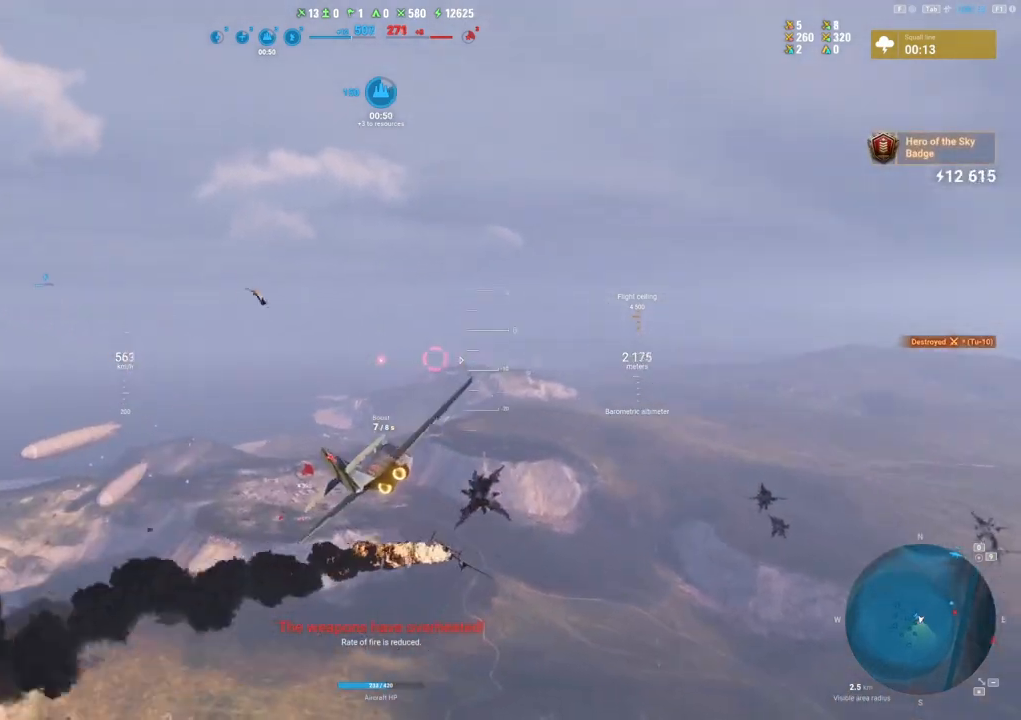
{"keys": [], "mouse": [], "mouse_move": "still", "events": []}
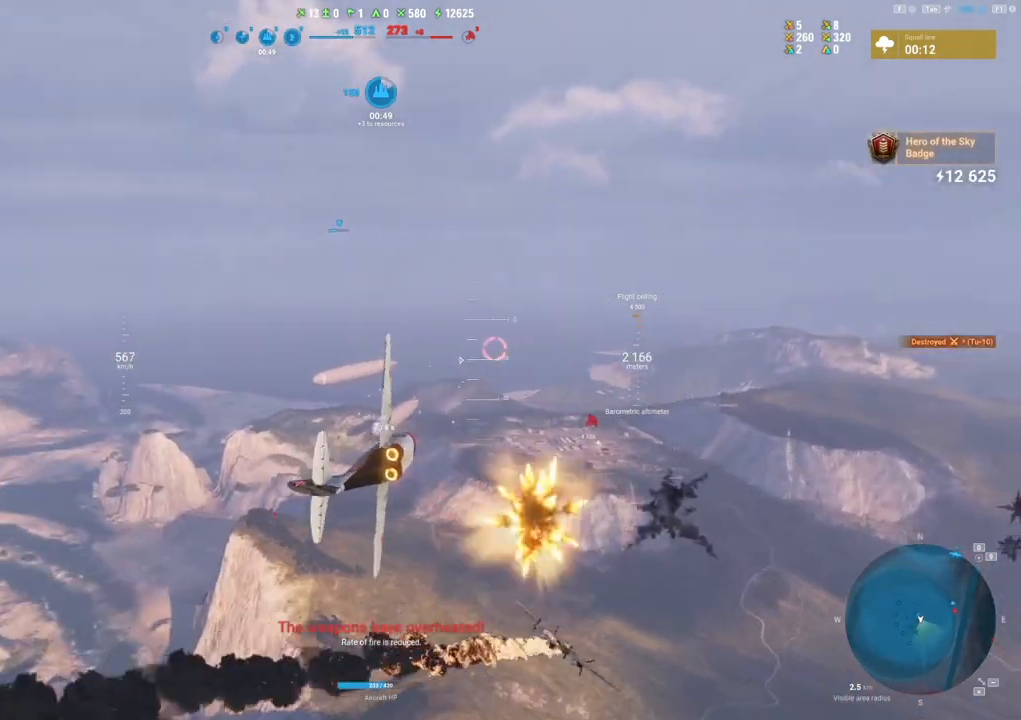
{"keys": [], "mouse": [], "mouse_move": "still", "events": [[67, "d", "down"], [400, "d", "up"]]}
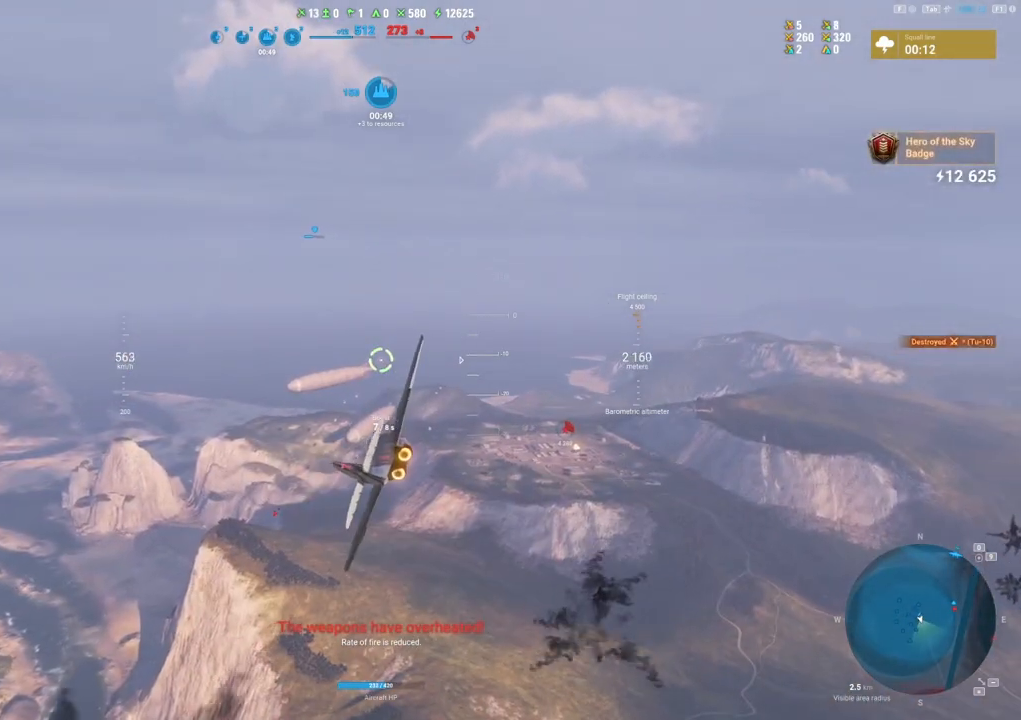
{"keys": [], "mouse": [], "mouse_move": "still", "events": []}
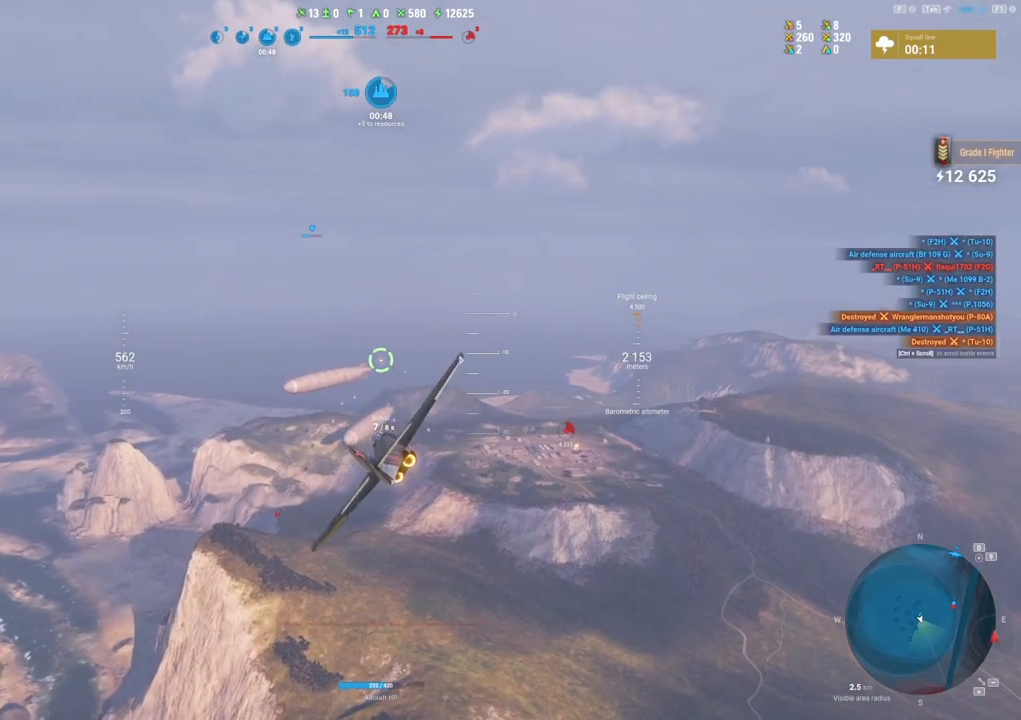
{"keys": ["v"], "mouse": [], "mouse_move": "still", "events": [[100, "space", "down"], [183, "space", "up"], [383, "a", "down"], [417, "v", "down"], [467, "a", "up"]]}
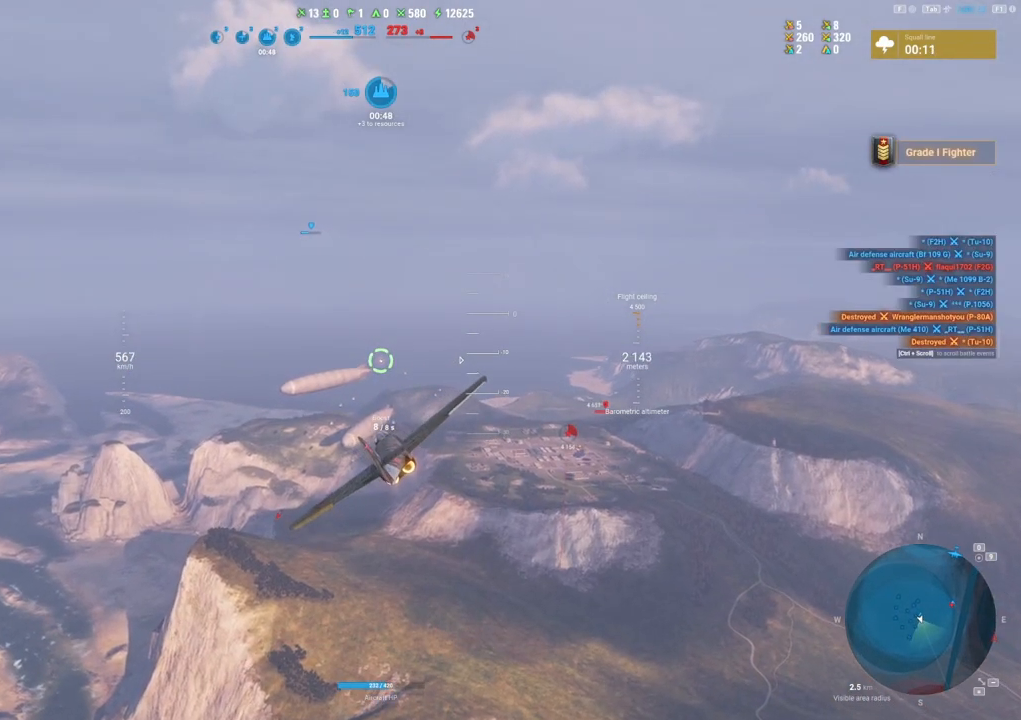
{"keys": [], "mouse": [], "mouse_move": "still", "events": [[17, "e", "down"], [67, "v", "up"], [117, "space", "down"], [167, "e", "up"], [250, "space", "up"]]}
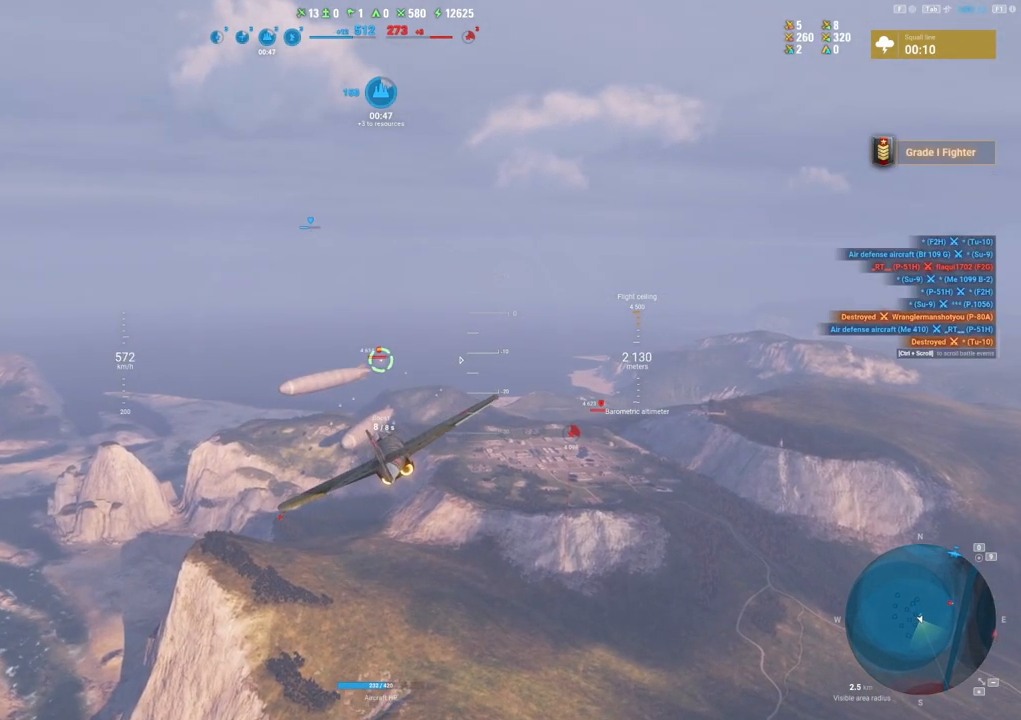
{"keys": [], "mouse": [], "mouse_move": "still", "events": []}
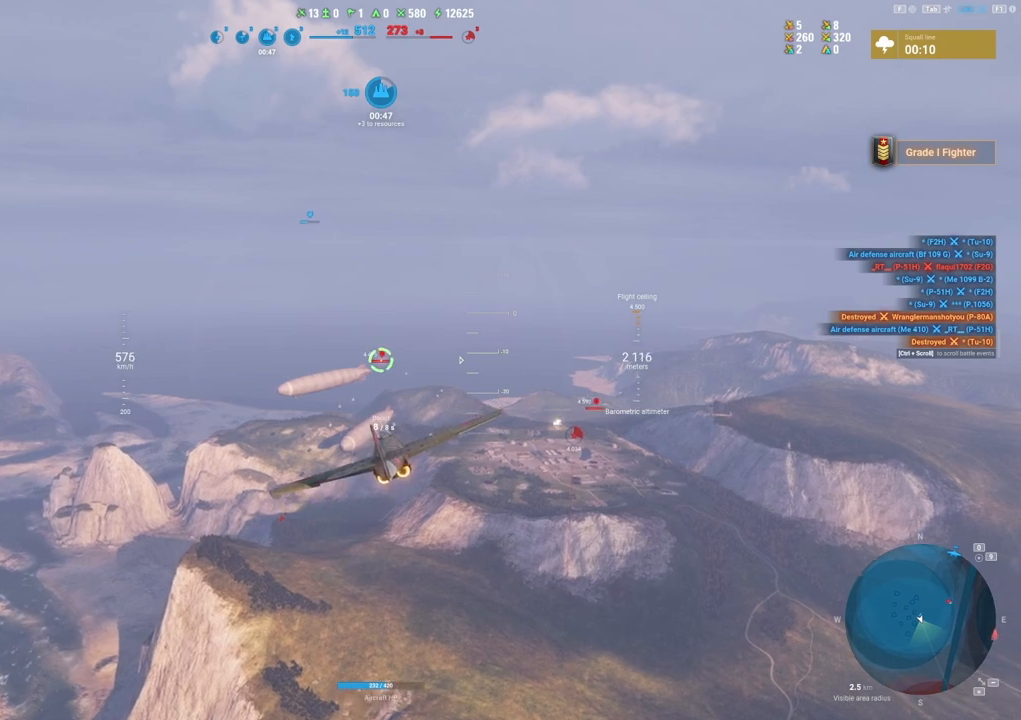
{"keys": [], "mouse": [], "mouse_move": "still", "events": []}
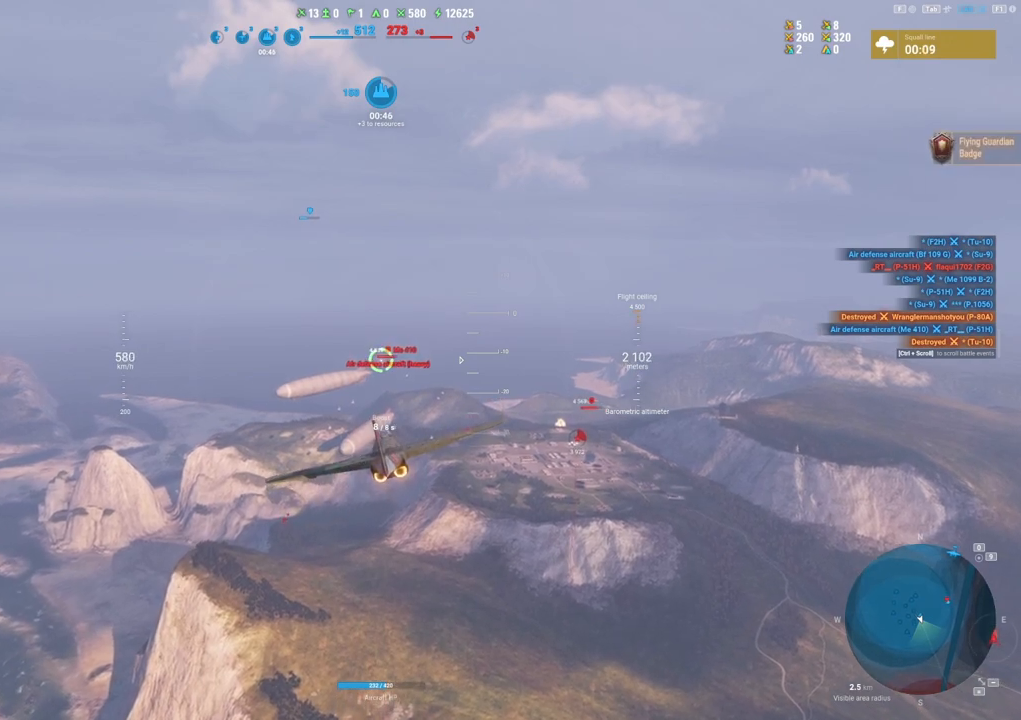
{"keys": [], "mouse": [], "mouse_move": "still", "events": []}
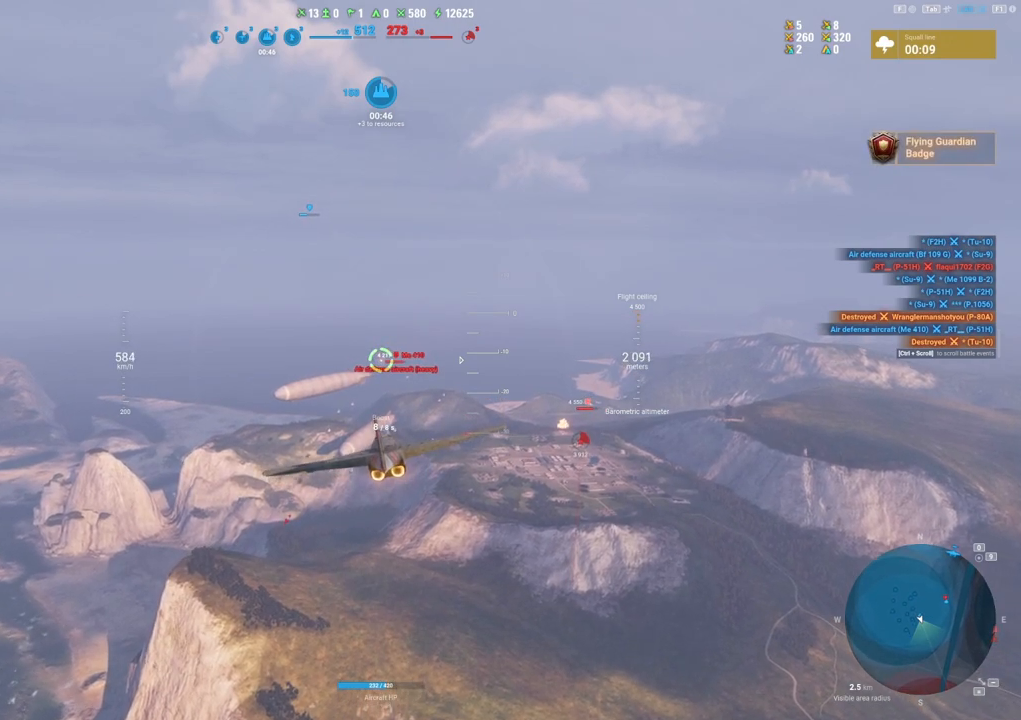
{"keys": [], "mouse": [], "mouse_move": "still", "events": []}
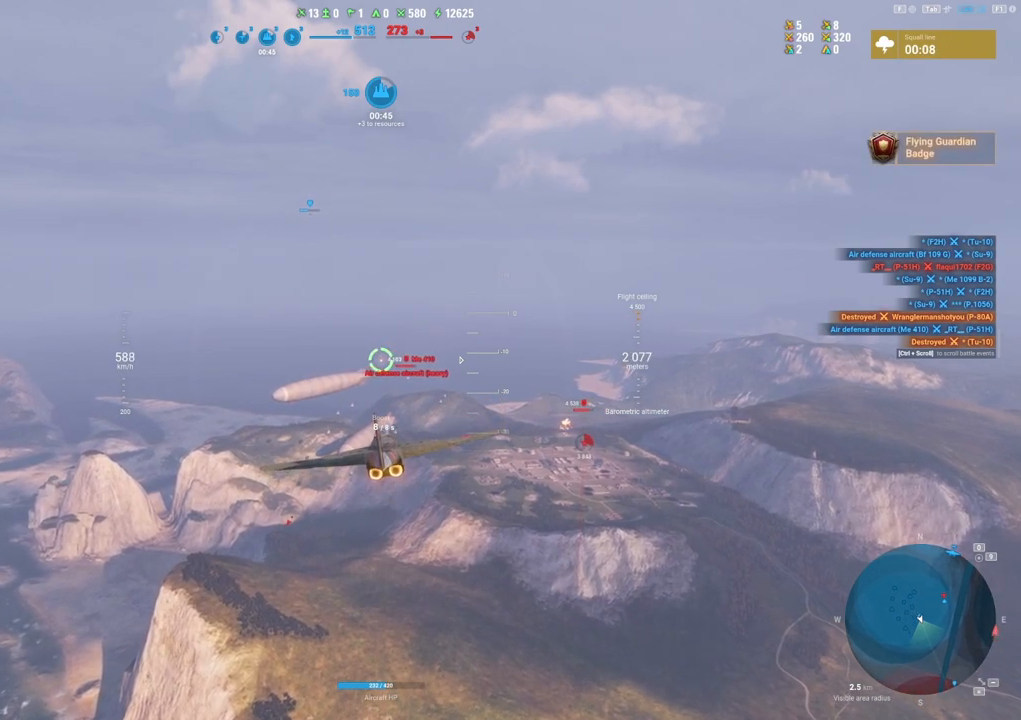
{"keys": [], "mouse": [], "mouse_move": "still", "events": []}
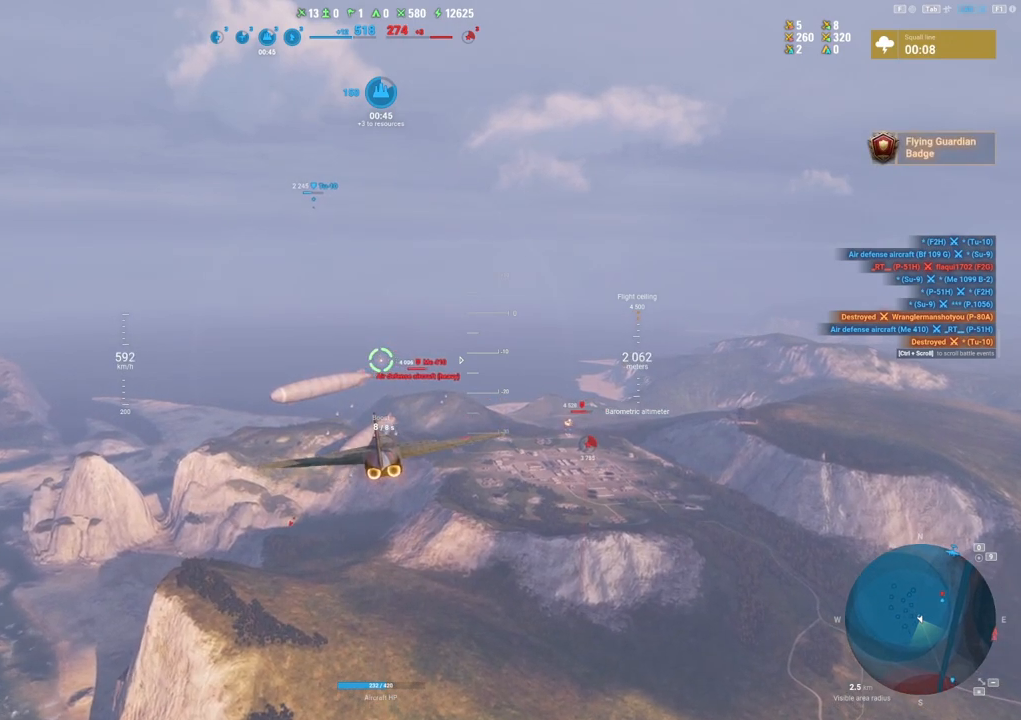
{"keys": [], "mouse": [], "mouse_move": "still", "events": []}
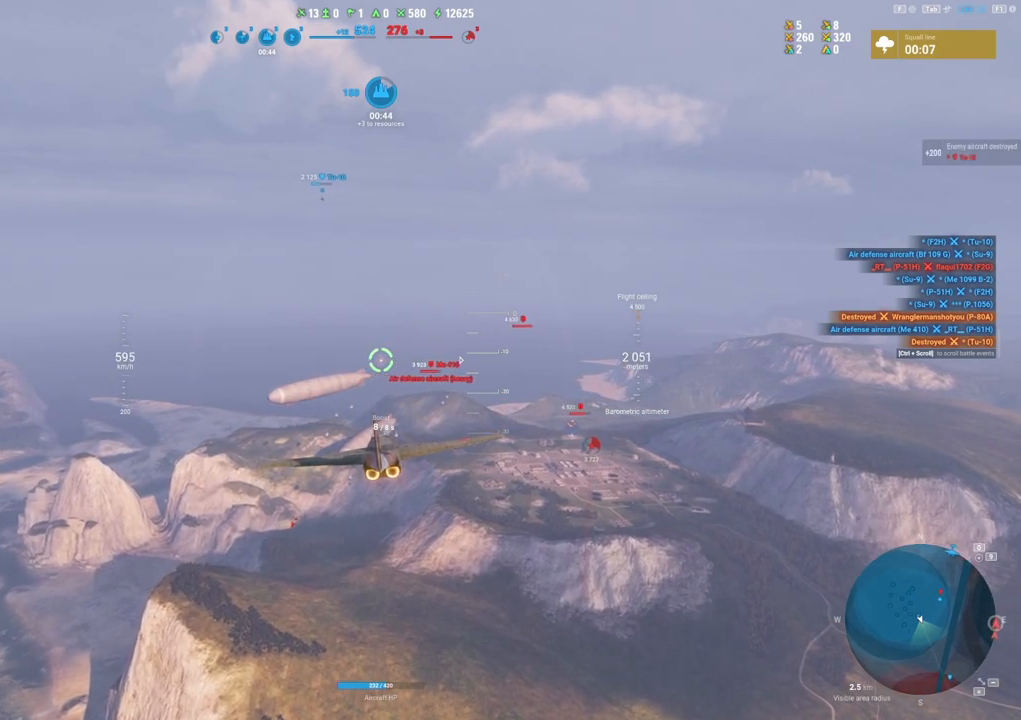
{"keys": [], "mouse": [], "mouse_move": "still", "events": []}
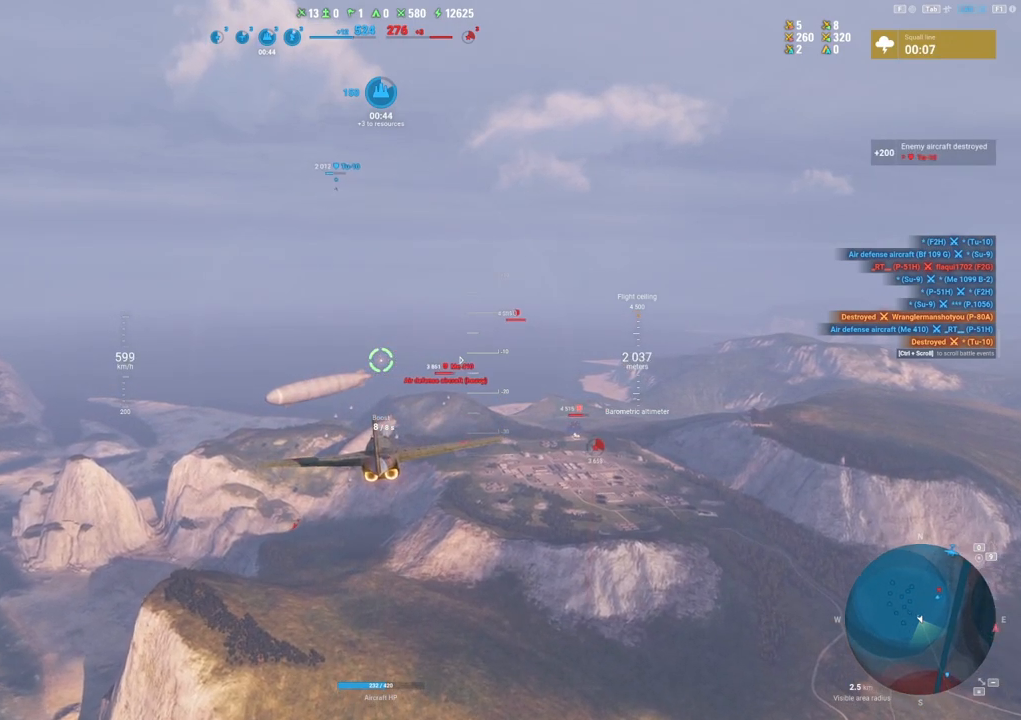
{"keys": [], "mouse": [], "mouse_move": "still", "events": []}
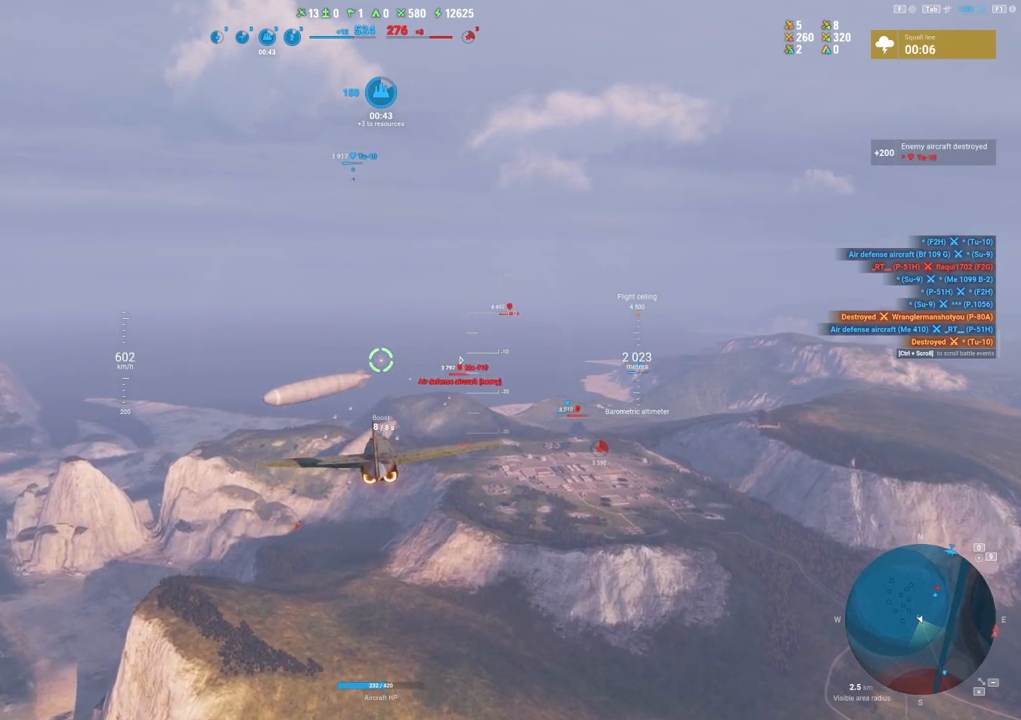
{"keys": ["space"], "mouse": [], "mouse_move": "still", "events": [[433, "space", "down"]]}
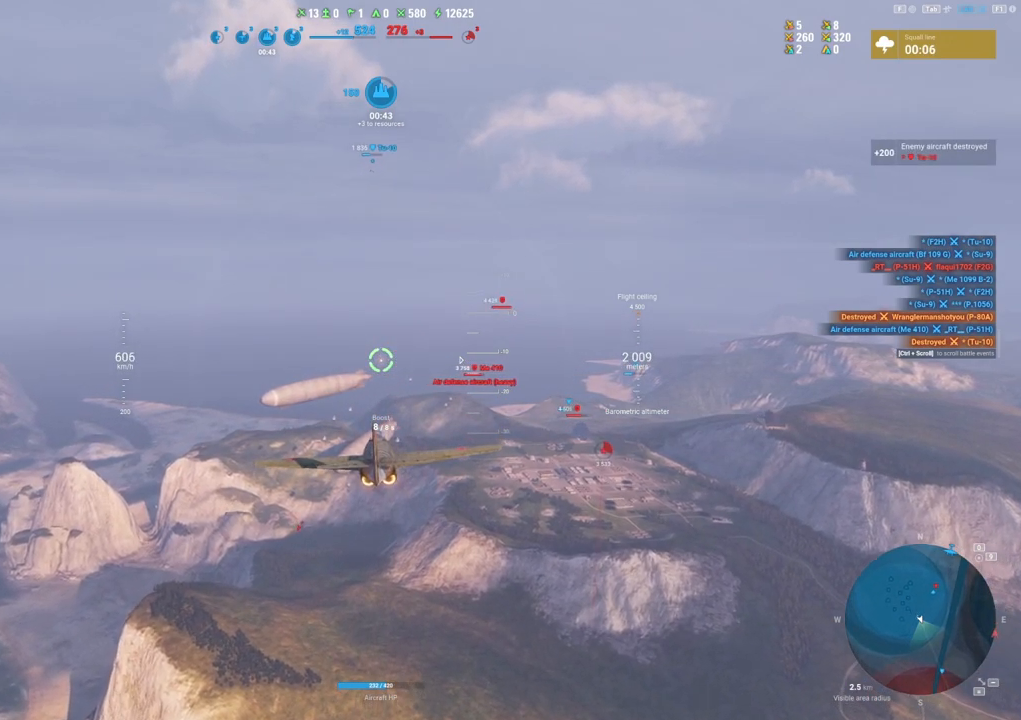
{"keys": ["space"], "mouse": [], "mouse_move": "still", "events": [[33, "space", "up"], [167, "e", "down"], [217, "e", "up"], [267, "e", "down"], [367, "e", "up"], [450, "space", "down"]]}
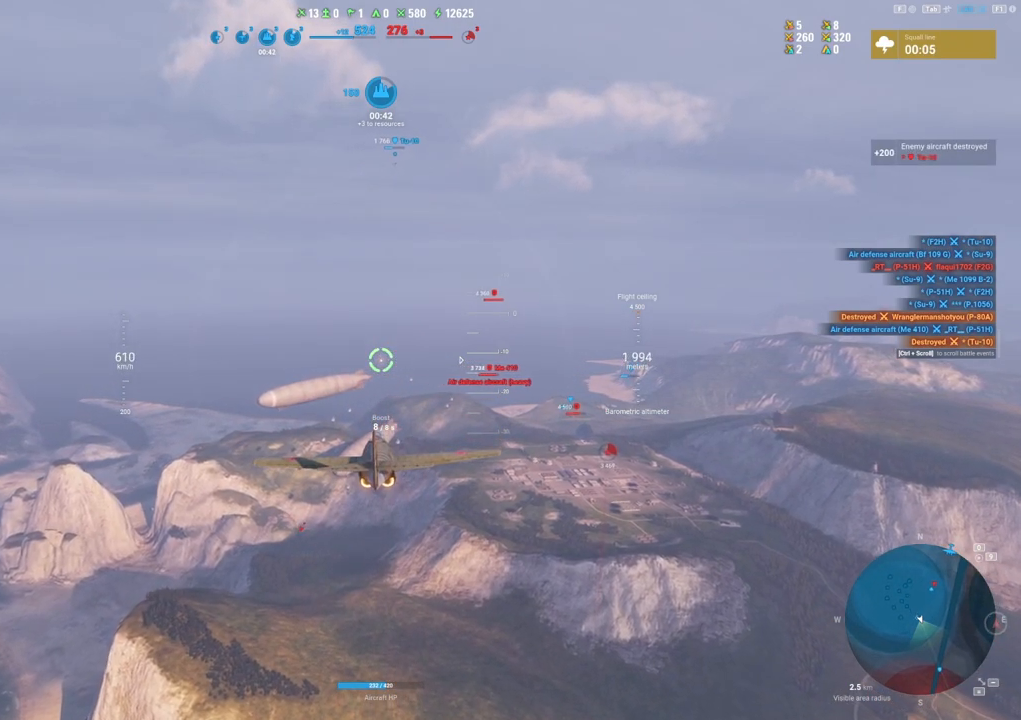
{"keys": [], "mouse": [], "mouse_move": "still", "events": [[50, "space", "up"], [233, "t", "down"], [283, "t", "up"], [367, "r", "down"], [467, "r", "up"]]}
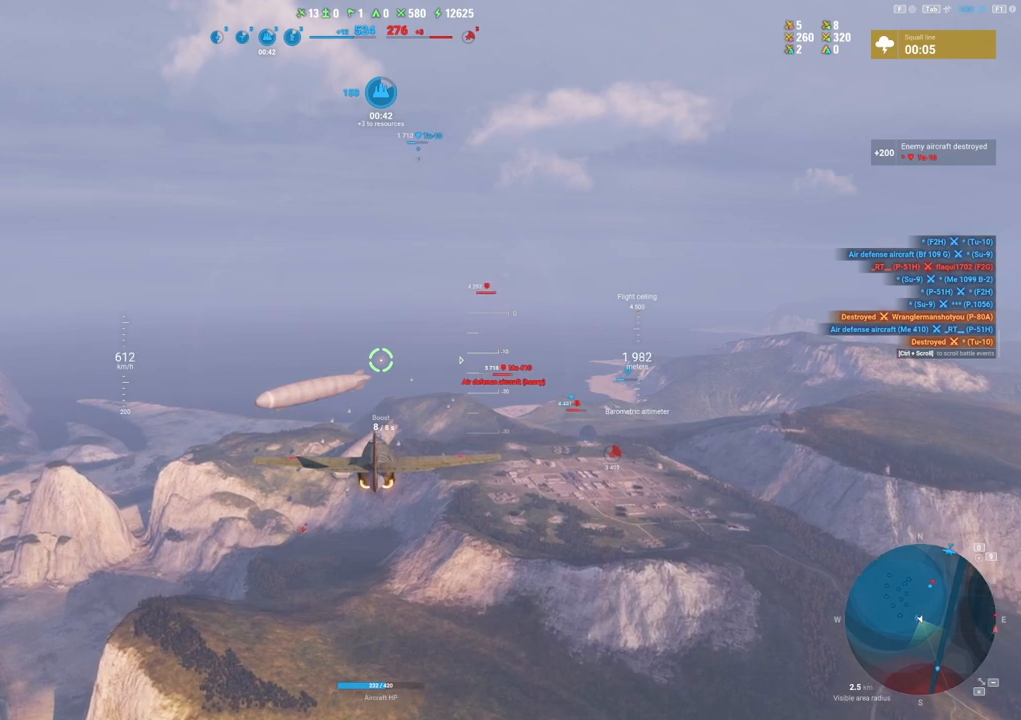
{"keys": ["t"], "mouse": [], "mouse_move": "still", "events": [[250, "g", "down"], [333, "g", "up"], [333, "space", "down"], [433, "space", "up"], [433, "t", "down"]]}
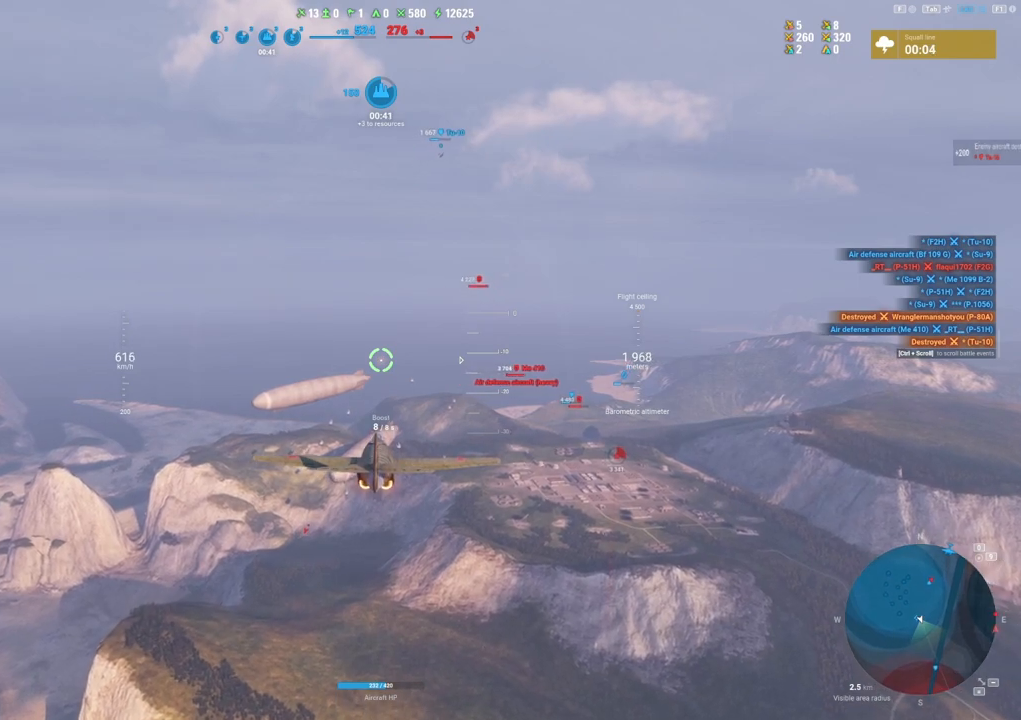
{"keys": [], "mouse": [], "mouse_move": "still", "events": [[33, "t", "up"], [83, "space", "down"], [133, "g", "down"], [133, "space", "up"], [217, "g", "up"], [300, "space", "down"], [350, "space", "up"]]}
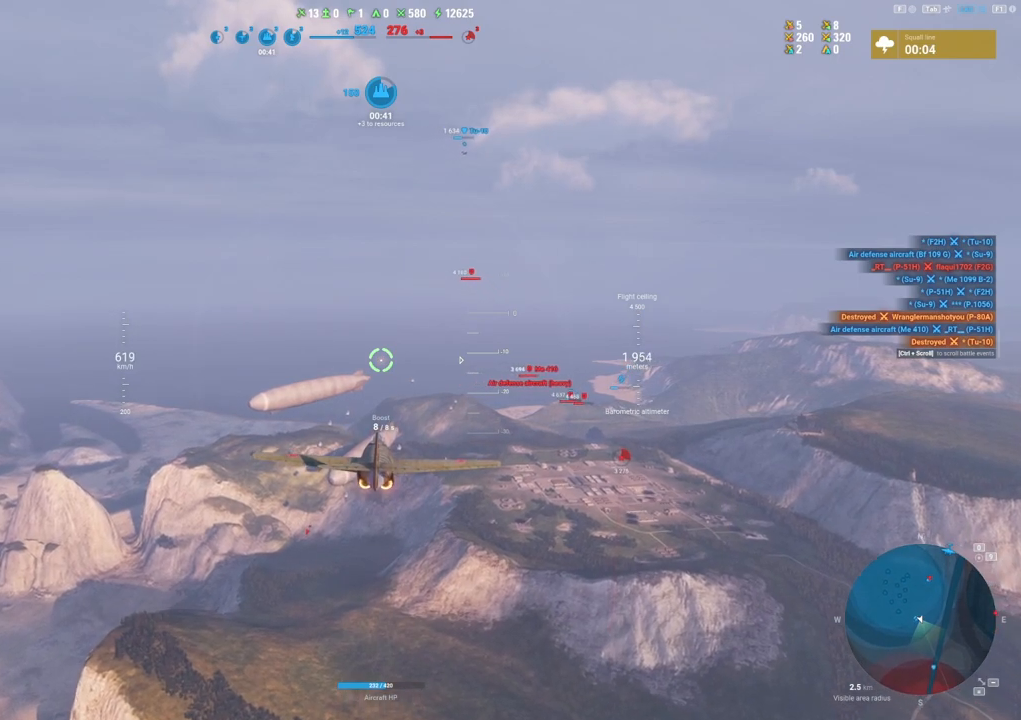
{"keys": [], "mouse": [], "mouse_move": "still", "events": [[133, "e", "down"], [183, "e", "up"], [233, "a", "down"], [283, "d", "down"], [317, "a", "up"], [367, "space", "down"], [417, "d", "up"], [467, "space", "up"]]}
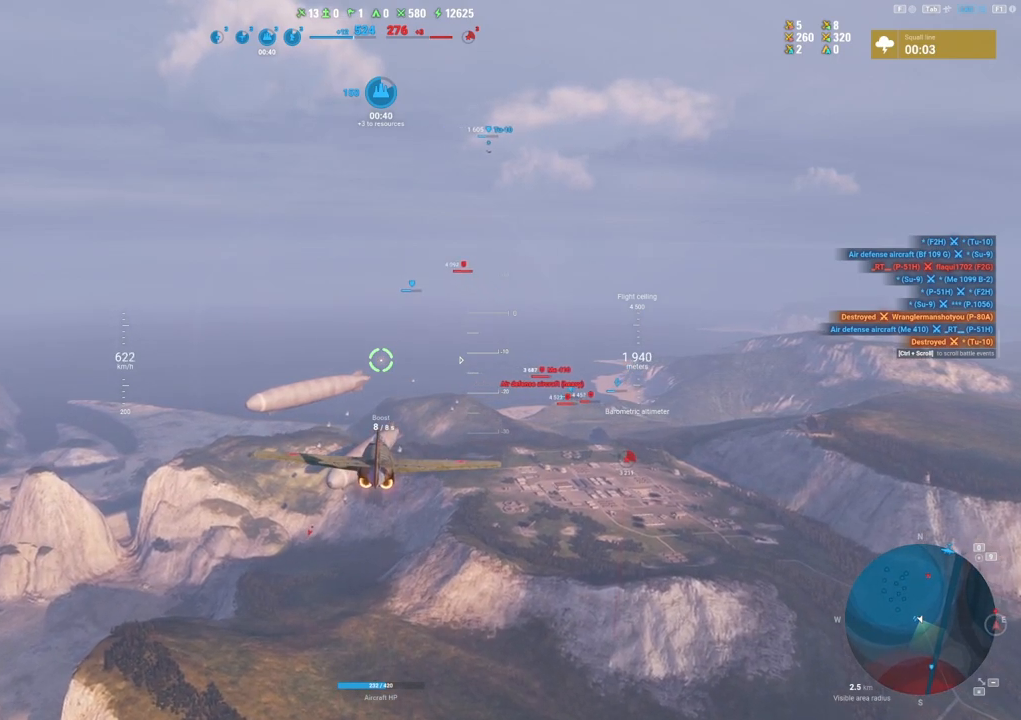
{"keys": [], "mouse": [], "mouse_move": "still", "events": [[100, "space", "down"], [200, "space", "up"], [383, "a", "down"], [433, "a", "up"]]}
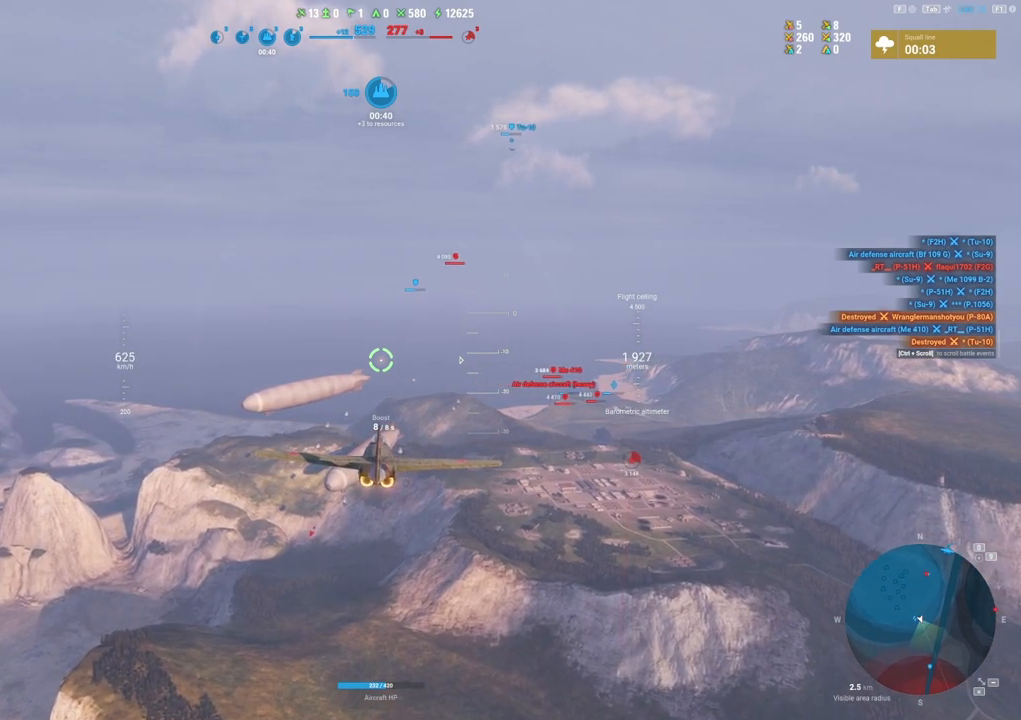
{"keys": ["a"], "mouse": [], "mouse_move": "still", "events": [[317, "g", "down"], [400, "a", "down"], [400, "g", "up"]]}
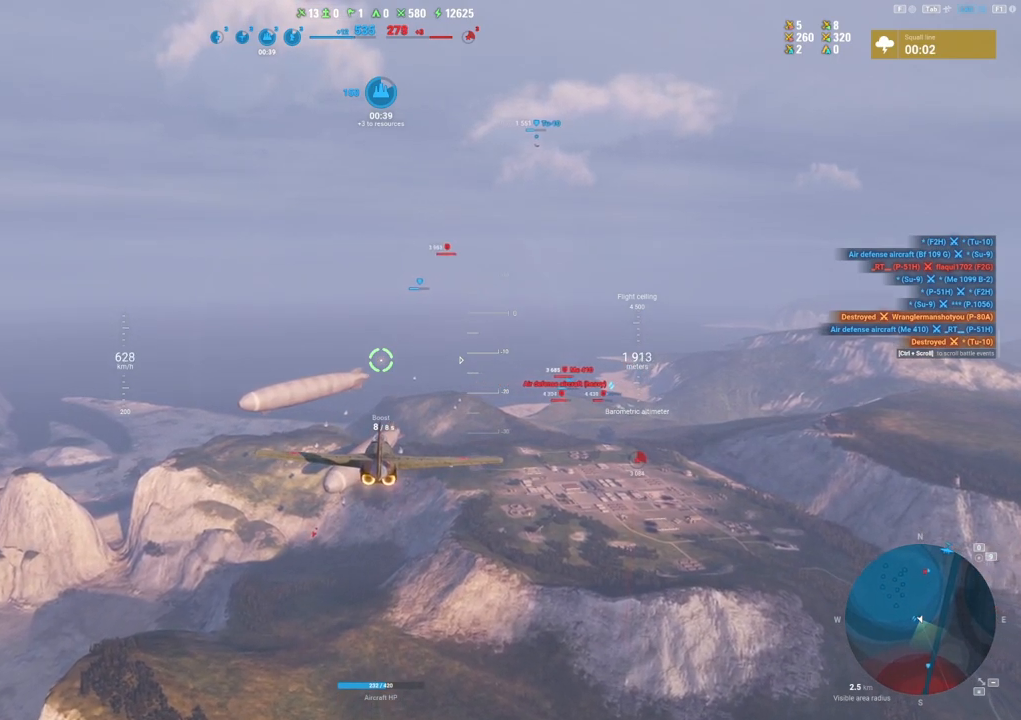
{"keys": ["a"], "mouse": [], "mouse_move": "still", "events": [[50, "a", "up"], [183, "s", "down"], [283, "s", "up"], [283, "t", "down"], [333, "space", "down"], [383, "t", "up"], [433, "a", "down"], [433, "space", "up"]]}
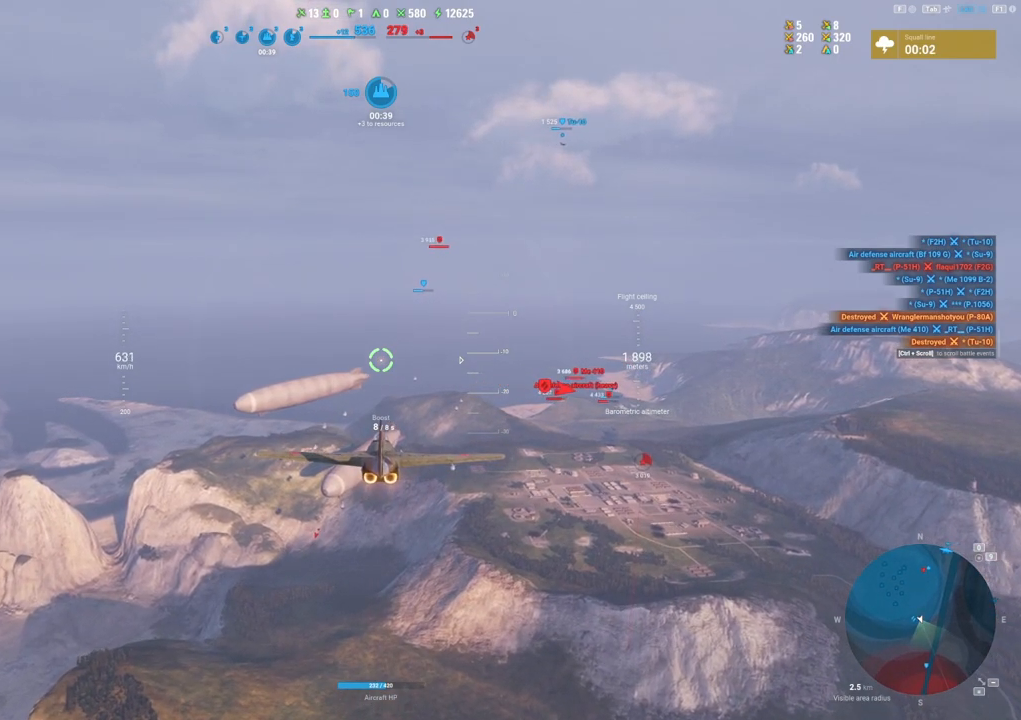
{"keys": [], "mouse": [], "mouse_move": "still", "events": [[17, "space", "down"], [67, "a", "up"], [117, "space", "up"]]}
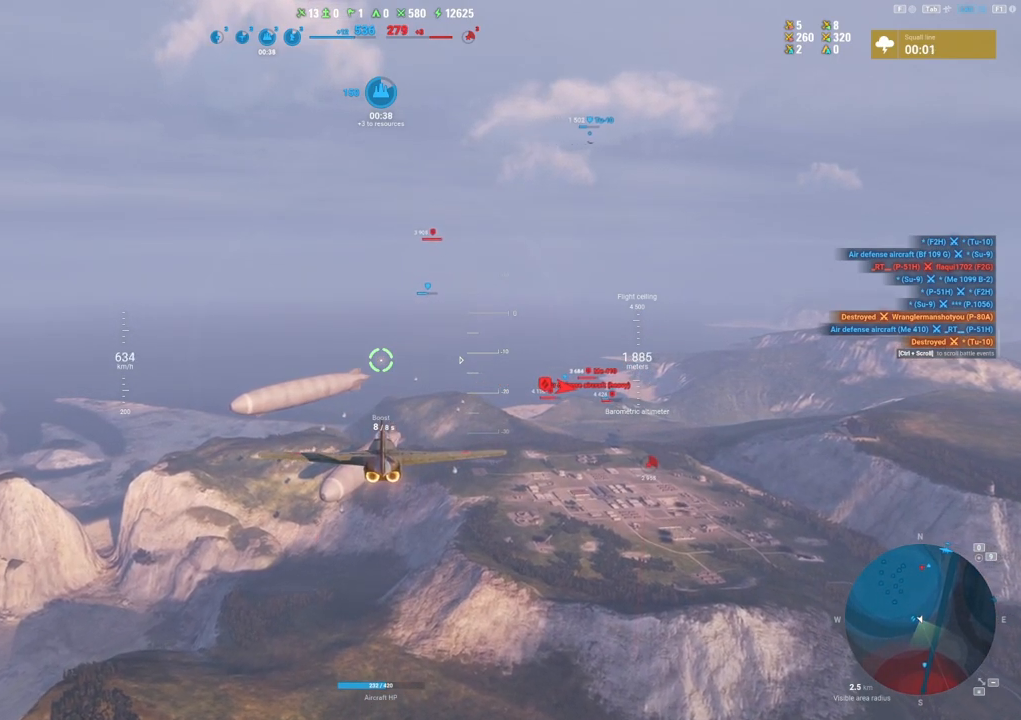
{"keys": ["3"], "mouse": [], "mouse_move": "still", "events": [[450, "3", "down"]]}
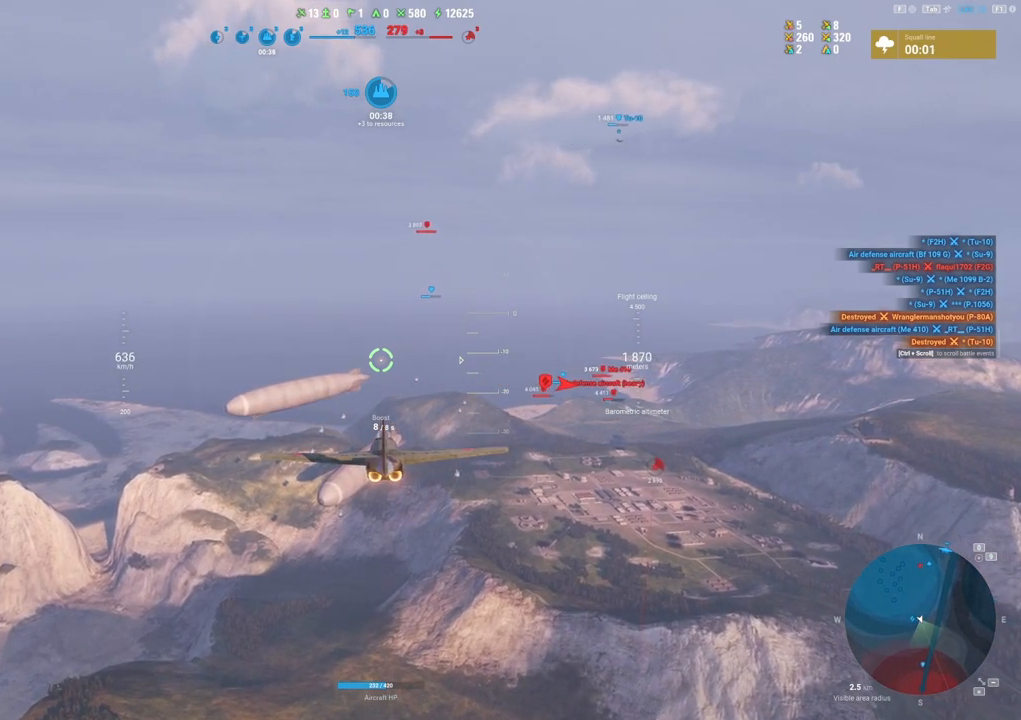
{"keys": [], "mouse": [], "mouse_move": "still", "events": [[50, "3", "up"]]}
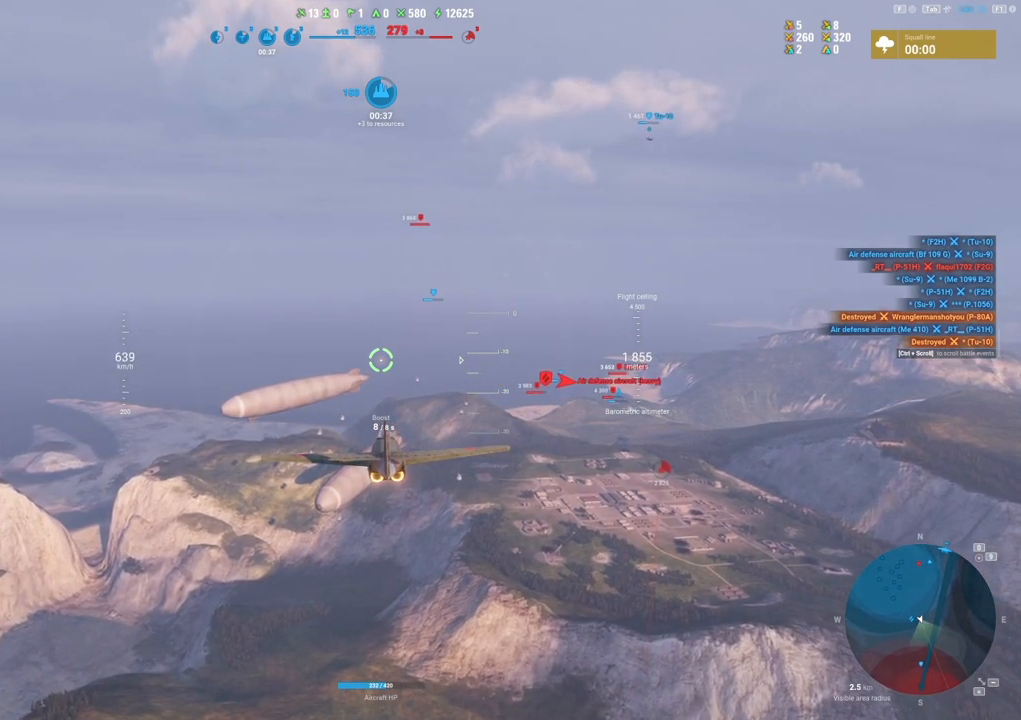
{"keys": [], "mouse": [], "mouse_move": "still", "events": [[67, "space", "down"], [117, "a", "down"], [150, "space", "up"], [200, "a", "up"], [300, "d", "down"], [300, "space", "down"], [350, "d", "up"], [433, "space", "up"]]}